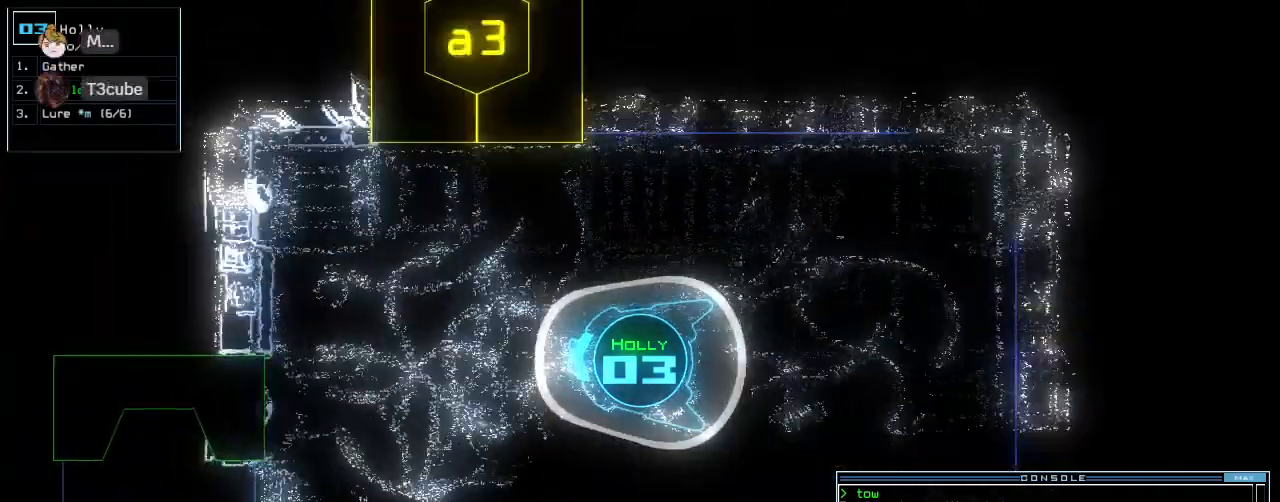
Gameplay with keyboard; each line is a JSON object with the keys held at the frame after it. "events" lists presses ("down") and releases ("up") of ".", "0", "1", "2", "3", "4", "5", "6", "7", "8", "9", "a", "b", "backspace", "c", "caps_lock", "comma", "ctrl_l", "ctrl_r", "d", "down", "e", "equals", "escape", "f", "f12", "g", "h", "i", "j", "k", "l", "left", "m", "minus", "n", "o", "p", "q", "quote", "r", "return", "right", "s", "semicolon", "shift_l", "shift_r", "space", "t", "tab", "tilde", "u", "up", "v", "w", "x", "y" and "z" between this image and that frame as [ms after this image, input, new state], when the widget could be followed in between. No other keys are recorded. Mouse input is not recorded. Not read: other_keys.
{"keys": ["up"]}
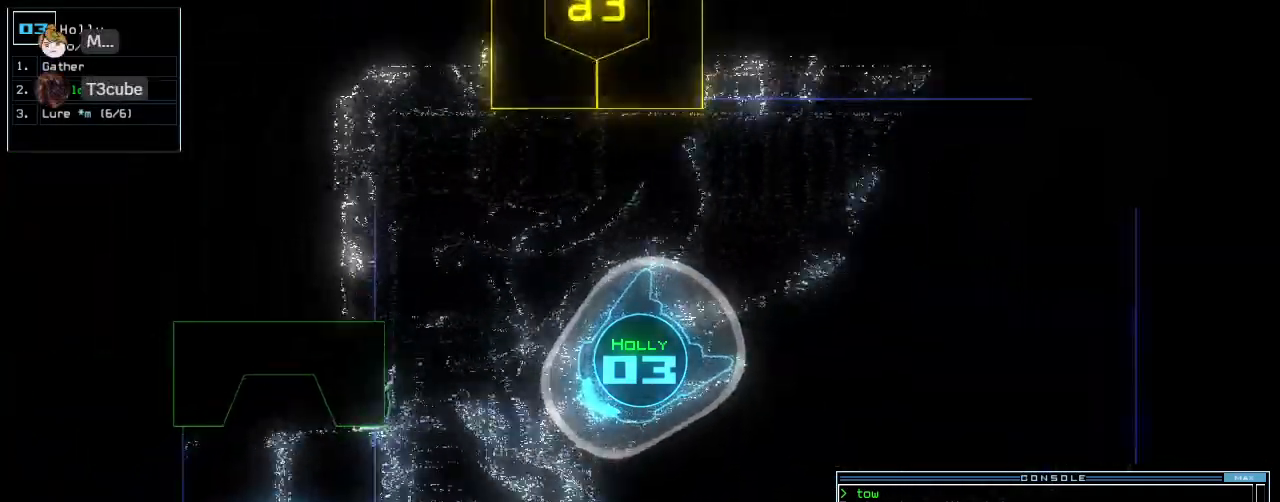
{"keys": ["up"], "events": [[340, "right", "down"], [420, "right", "up"]]}
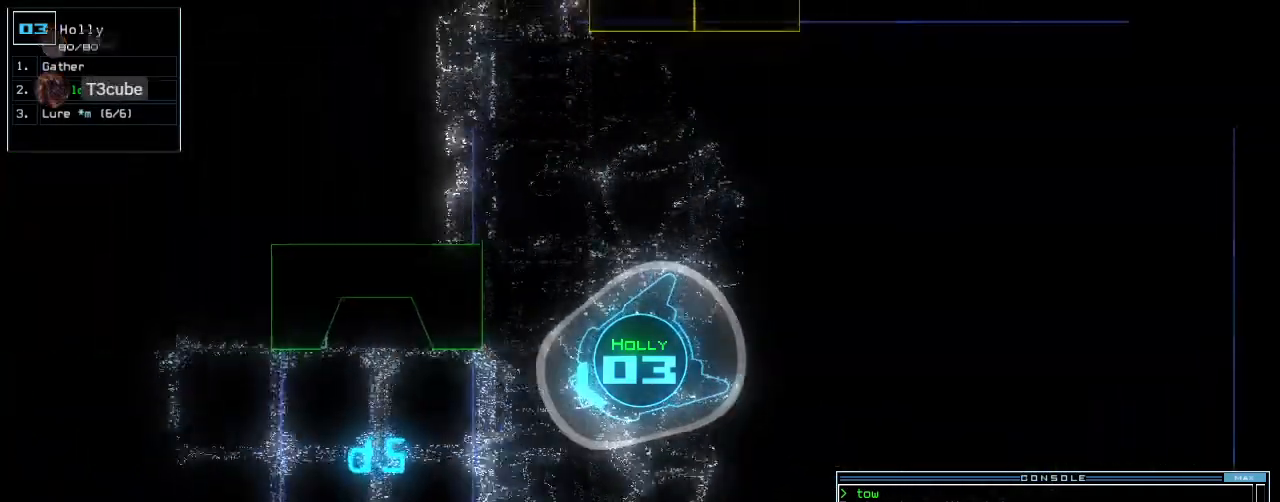
{"keys": ["right", "up"], "events": [[440, "right", "down"]]}
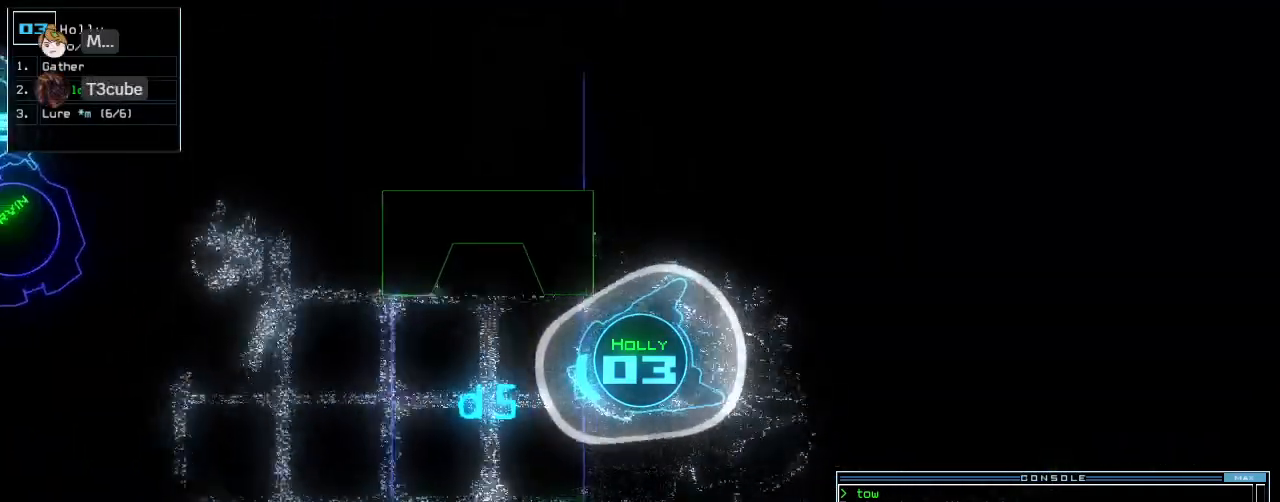
{"keys": ["up"], "events": [[20, "right", "up"], [80, "d", "down"], [140, "d", "up"]]}